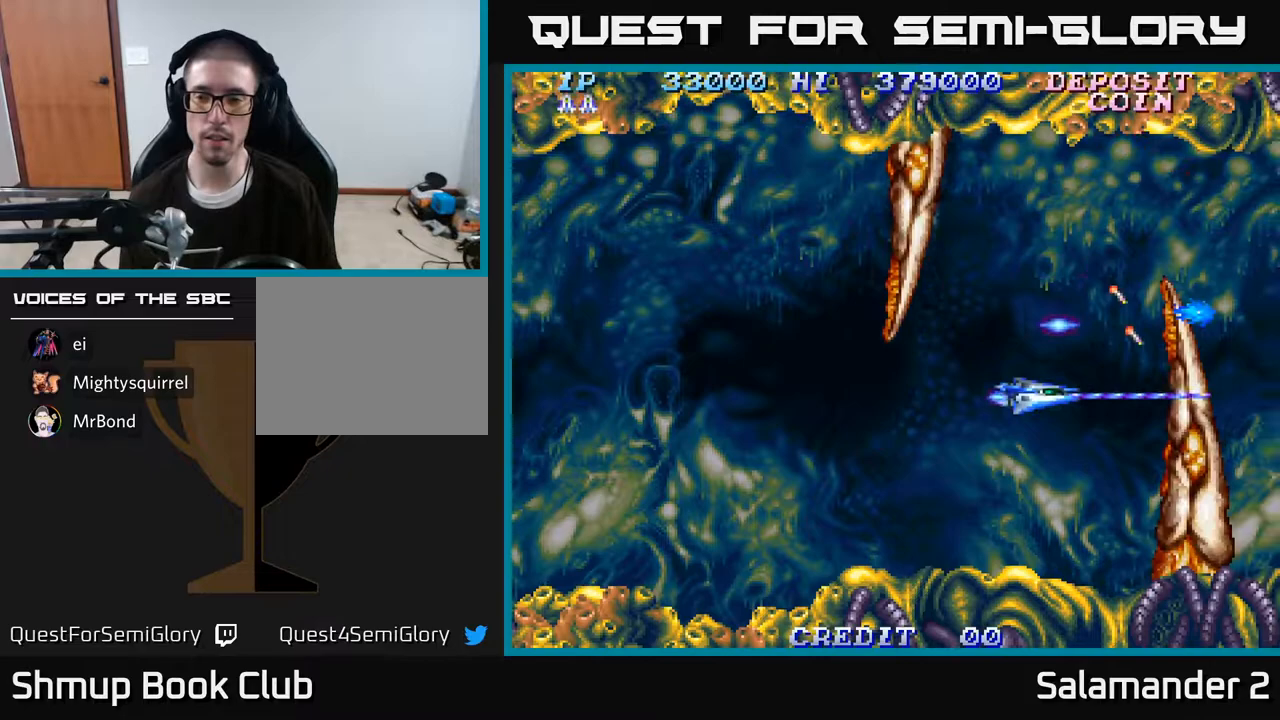
Gameplay with a controller (Xbox layout); each line is a JSON object with the inputs held at the frame after it. "events" lists button and stick changes between this image and that frame as [ms after this image, input, new state], when the widget could be followed in between. Not read: left_stick.
{"buttons": ["A", "DPAD_UP", "DPAD_RIGHT"], "right_stick": "center", "events": [[200, "DPAD_DOWN", "up"], [383, "DPAD_LEFT", "up"], [417, "DPAD_RIGHT", "down"], [467, "DPAD_UP", "down"]]}
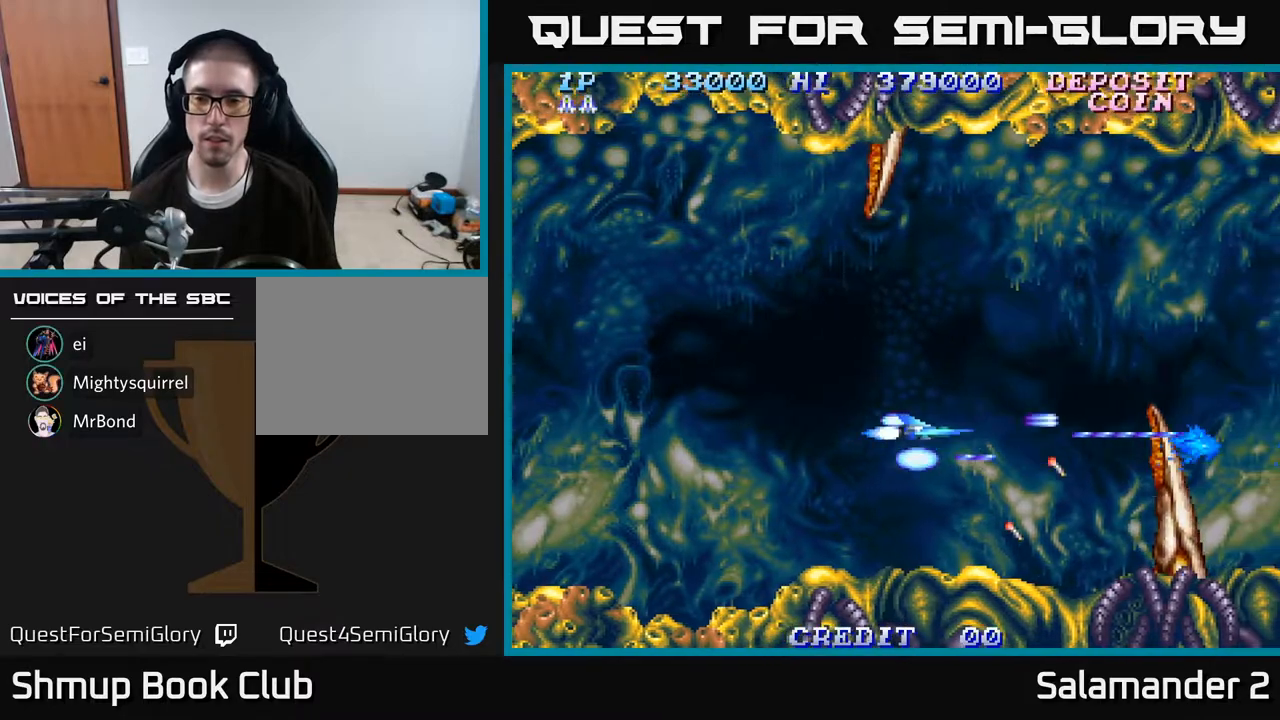
{"buttons": ["A"], "right_stick": "center", "events": [[383, "DPAD_RIGHT", "up"], [500, "DPAD_UP", "up"]]}
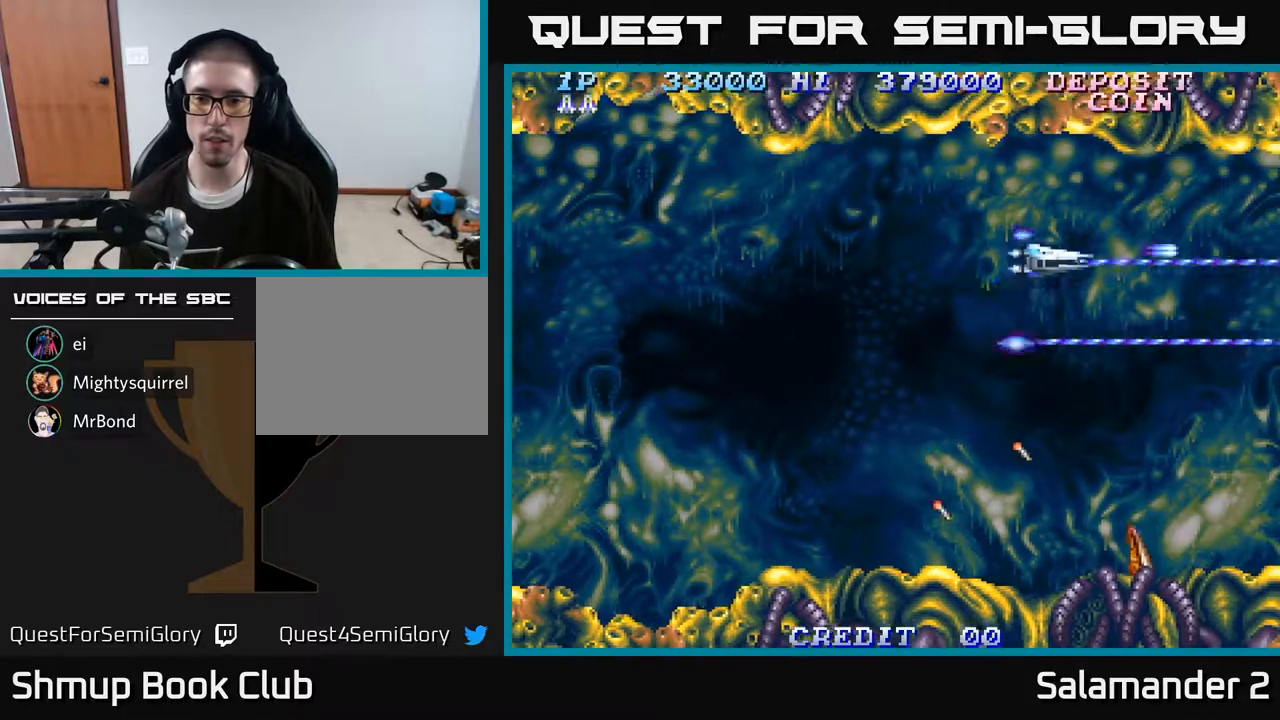
{"buttons": ["A", "DPAD_UP", "DPAD_RIGHT"], "right_stick": "center", "events": [[33, "DPAD_LEFT", "down"], [100, "DPAD_DOWN", "down"], [350, "DPAD_DOWN", "up"], [383, "DPAD_LEFT", "up"], [400, "DPAD_UP", "down"], [433, "DPAD_RIGHT", "down"]]}
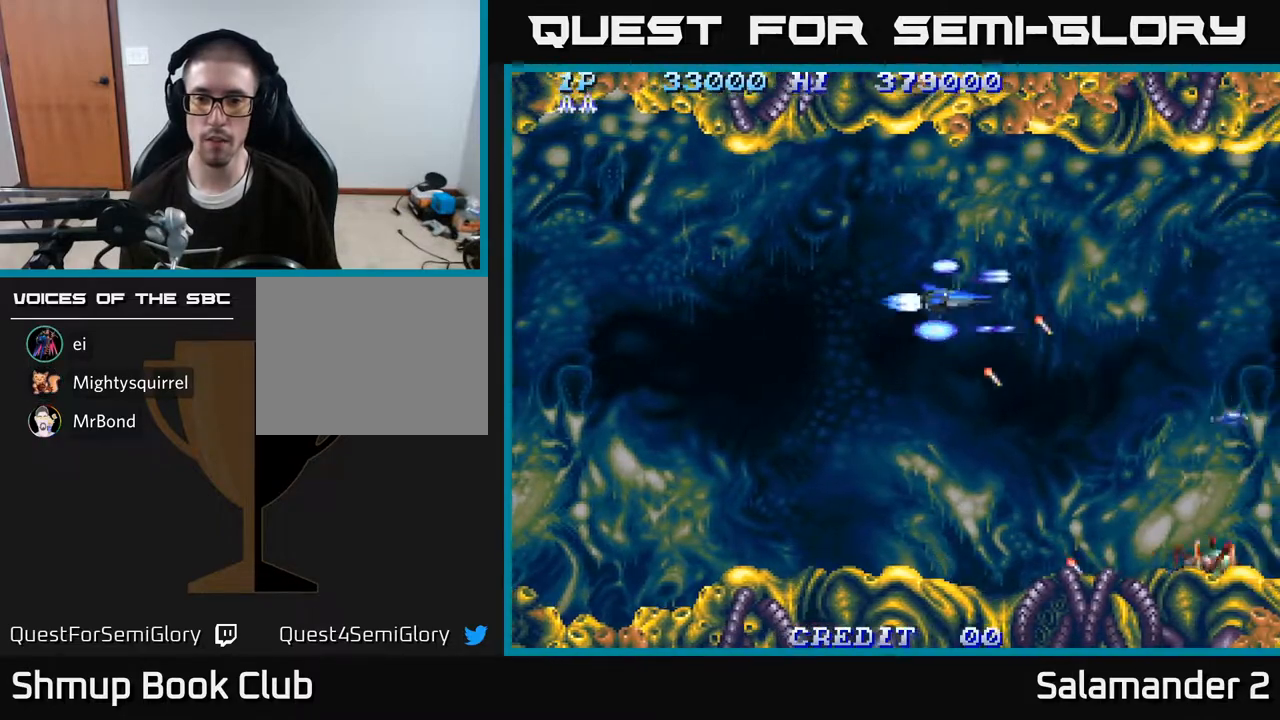
{"buttons": ["A", "DPAD_DOWN", "DPAD_LEFT"], "right_stick": "center", "events": [[183, "DPAD_RIGHT", "up"], [233, "DPAD_UP", "up"], [250, "DPAD_LEFT", "down"], [283, "DPAD_DOWN", "down"]]}
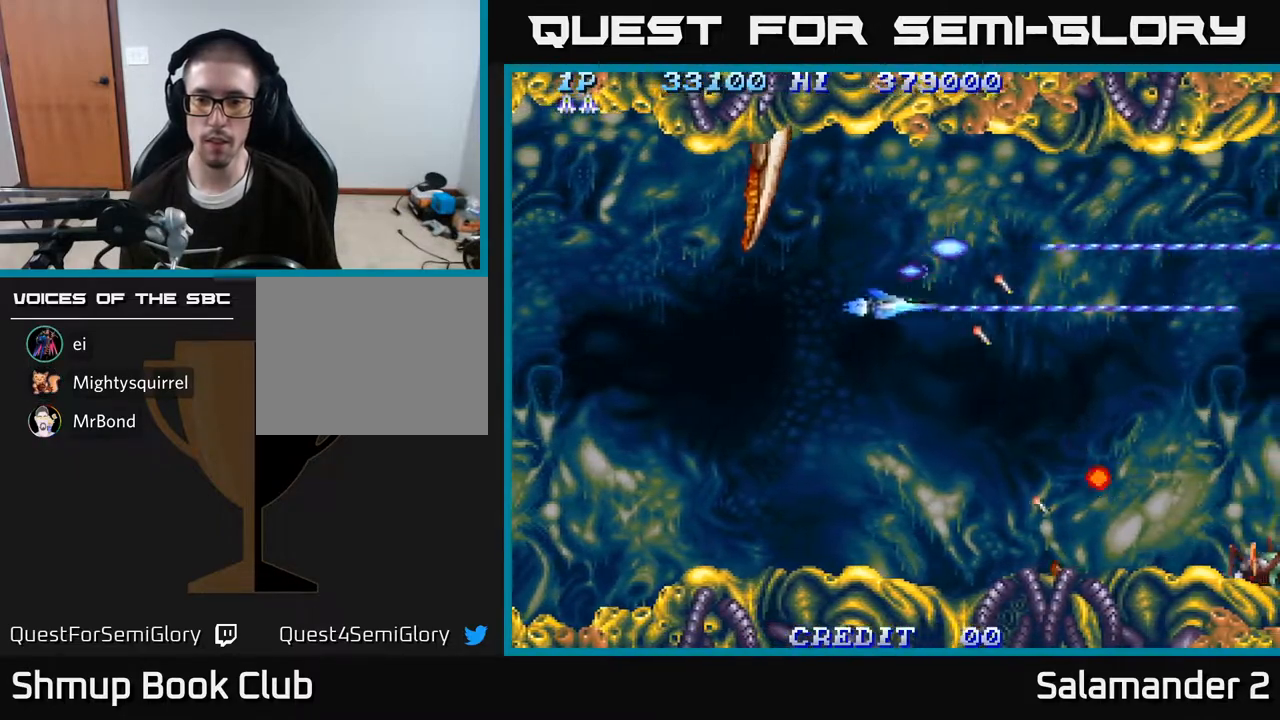
{"buttons": ["A", "DPAD_UP", "DPAD_RIGHT"], "right_stick": "center", "events": [[117, "DPAD_LEFT", "up"], [167, "DPAD_DOWN", "up"], [167, "DPAD_RIGHT", "down"], [200, "A", "up"], [217, "DPAD_UP", "down"], [383, "A", "down"]]}
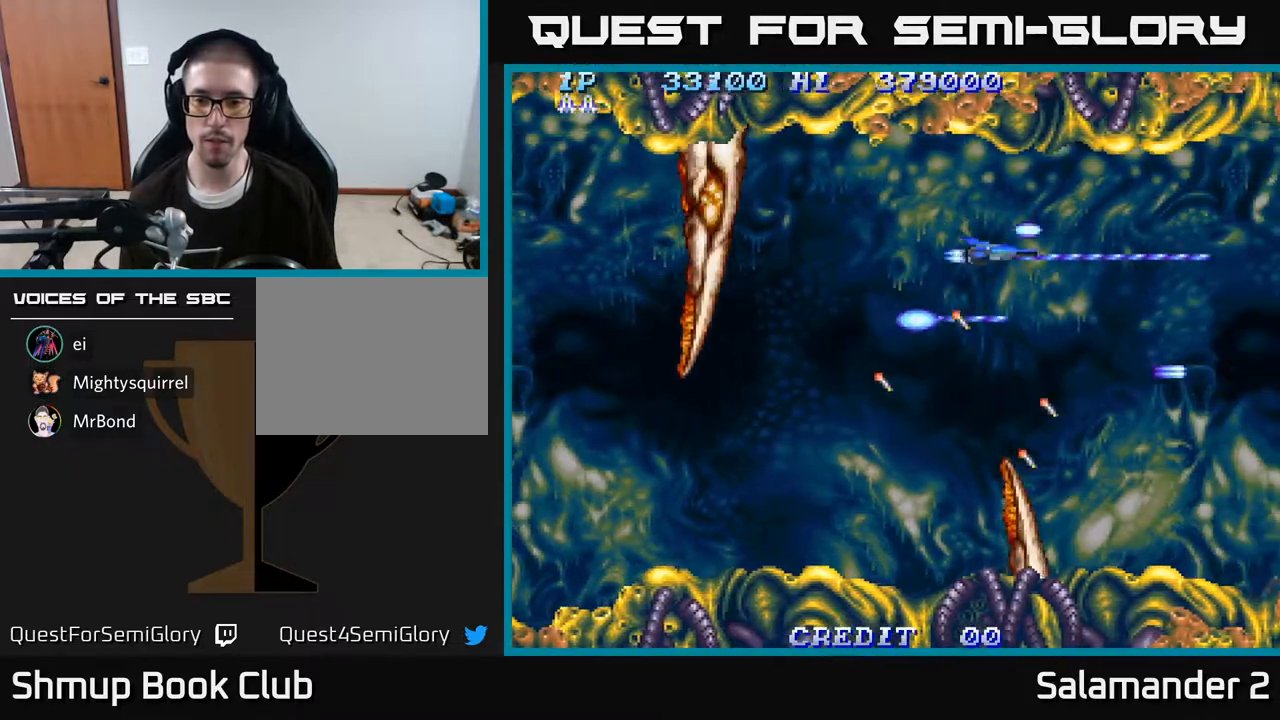
{"buttons": ["A", "DPAD_DOWN", "DPAD_LEFT"], "right_stick": "center", "events": [[83, "DPAD_RIGHT", "up"], [117, "DPAD_LEFT", "down"], [167, "DPAD_UP", "up"], [300, "DPAD_DOWN", "down"]]}
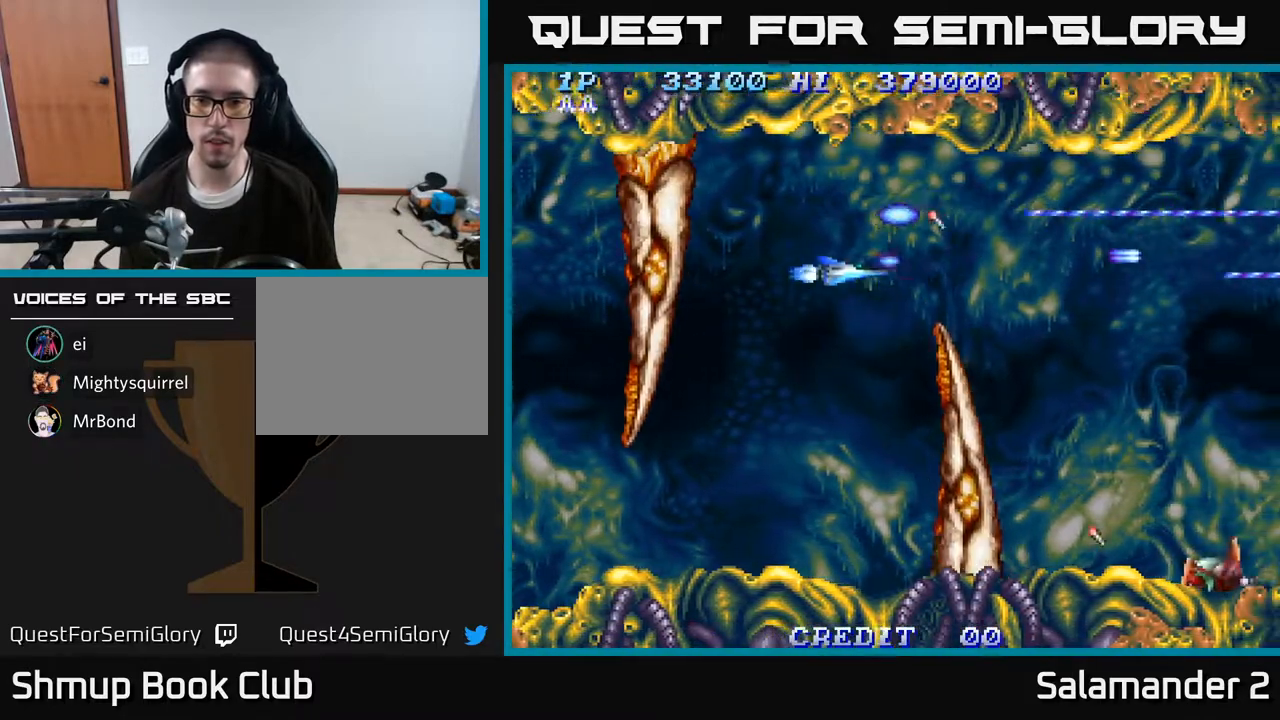
{"buttons": ["A", "DPAD_UP"], "right_stick": "center", "events": [[250, "DPAD_DOWN", "up"], [267, "DPAD_LEFT", "up"], [300, "DPAD_UP", "down"]]}
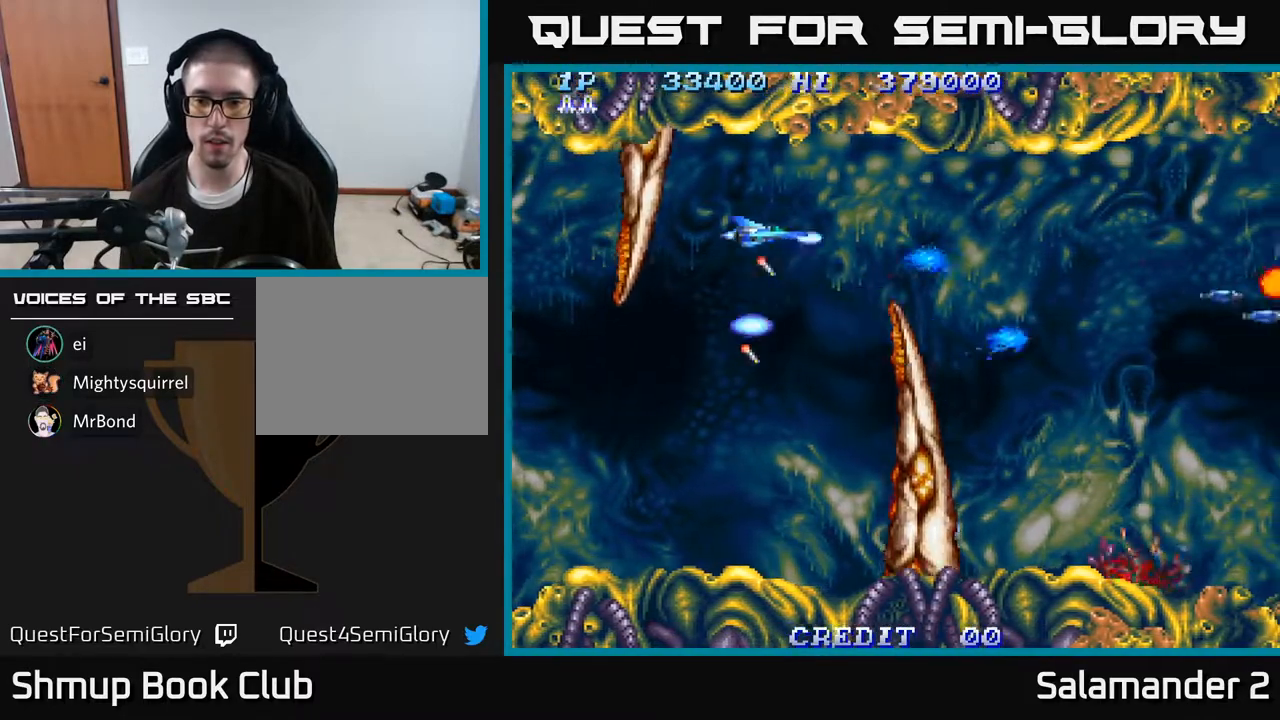
{"buttons": ["A", "DPAD_DOWN", "DPAD_LEFT"], "right_stick": "center", "events": [[33, "DPAD_RIGHT", "down"], [67, "DPAD_UP", "up"], [233, "DPAD_DOWN", "down"], [233, "DPAD_RIGHT", "up"], [300, "DPAD_LEFT", "down"]]}
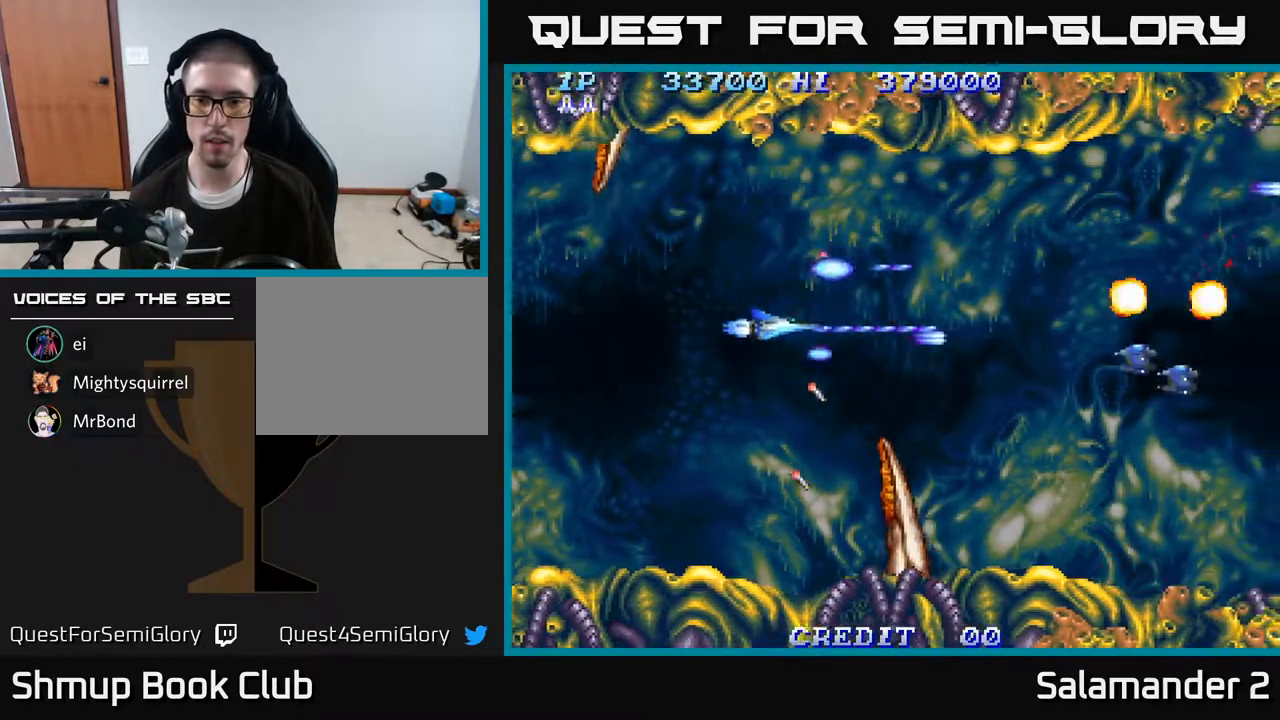
{"buttons": ["DPAD_UP", "DPAD_RIGHT"], "right_stick": "center", "events": [[200, "DPAD_DOWN", "up"], [200, "DPAD_LEFT", "up"], [250, "DPAD_UP", "down"], [300, "DPAD_RIGHT", "down"], [450, "A", "up"]]}
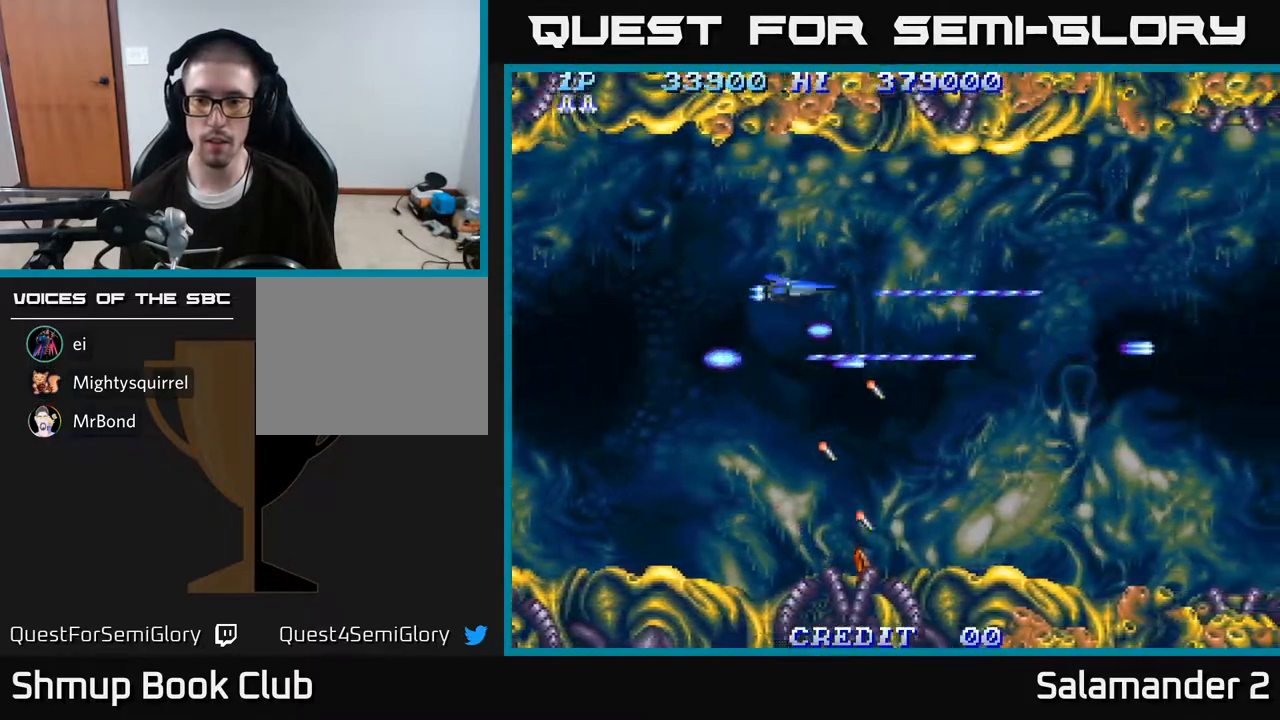
{"buttons": ["A"], "right_stick": "center", "events": [[17, "DPAD_RIGHT", "up"], [33, "A", "down"], [167, "DPAD_UP", "up"], [183, "DPAD_RIGHT", "down"], [267, "DPAD_DOWN", "down"], [333, "DPAD_DOWN", "up"], [400, "DPAD_RIGHT", "up"]]}
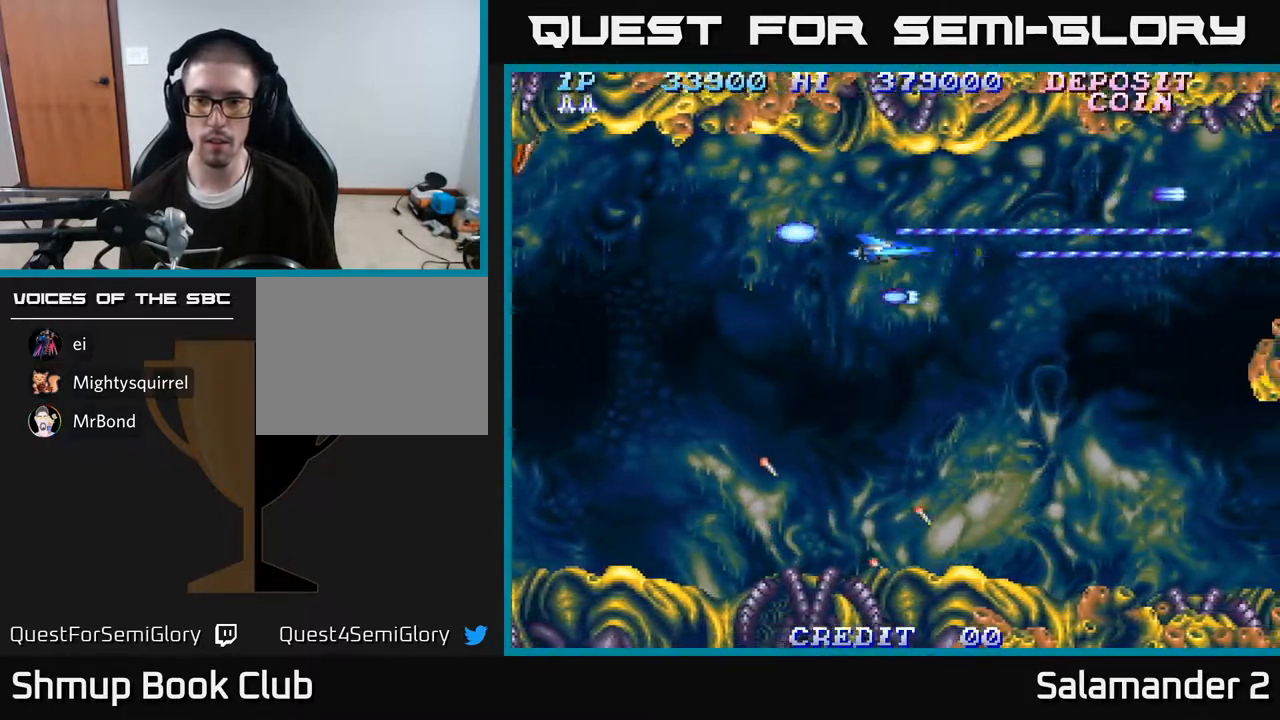
{"buttons": ["A"], "right_stick": "center", "events": []}
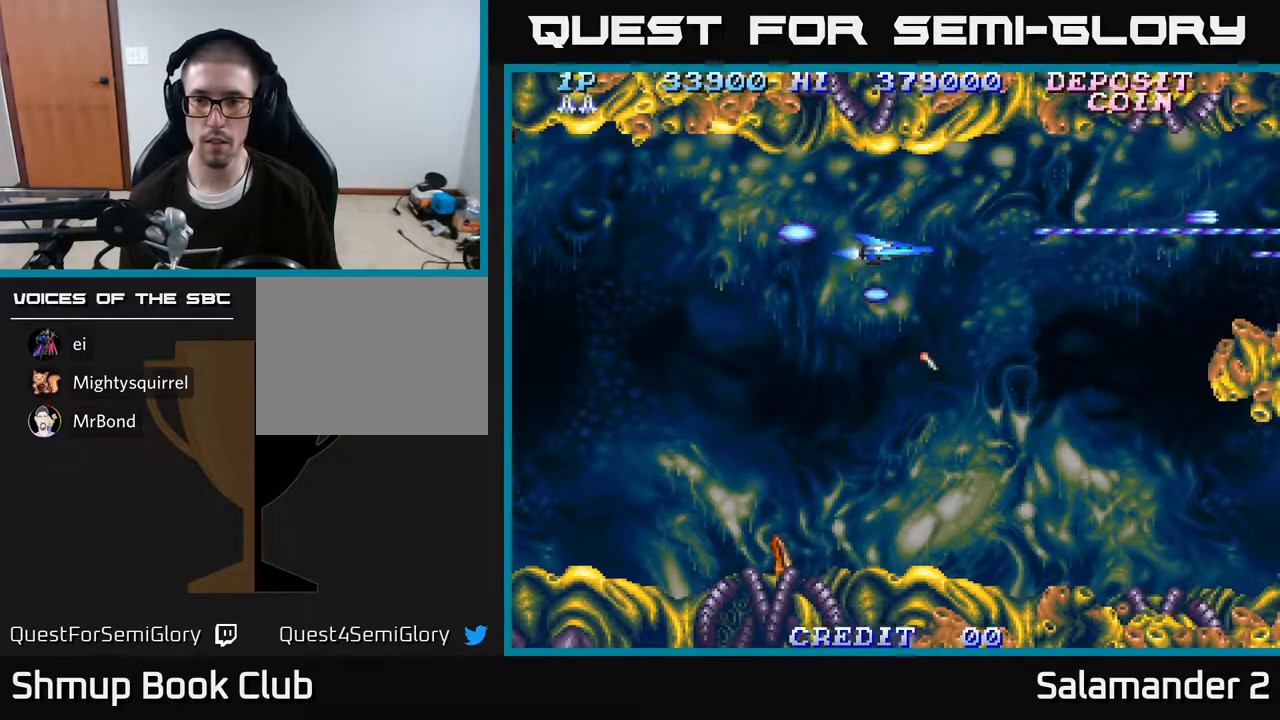
{"buttons": ["A", "DPAD_DOWN", "DPAD_RIGHT"], "right_stick": "center", "events": [[283, "DPAD_RIGHT", "down"], [317, "DPAD_DOWN", "down"]]}
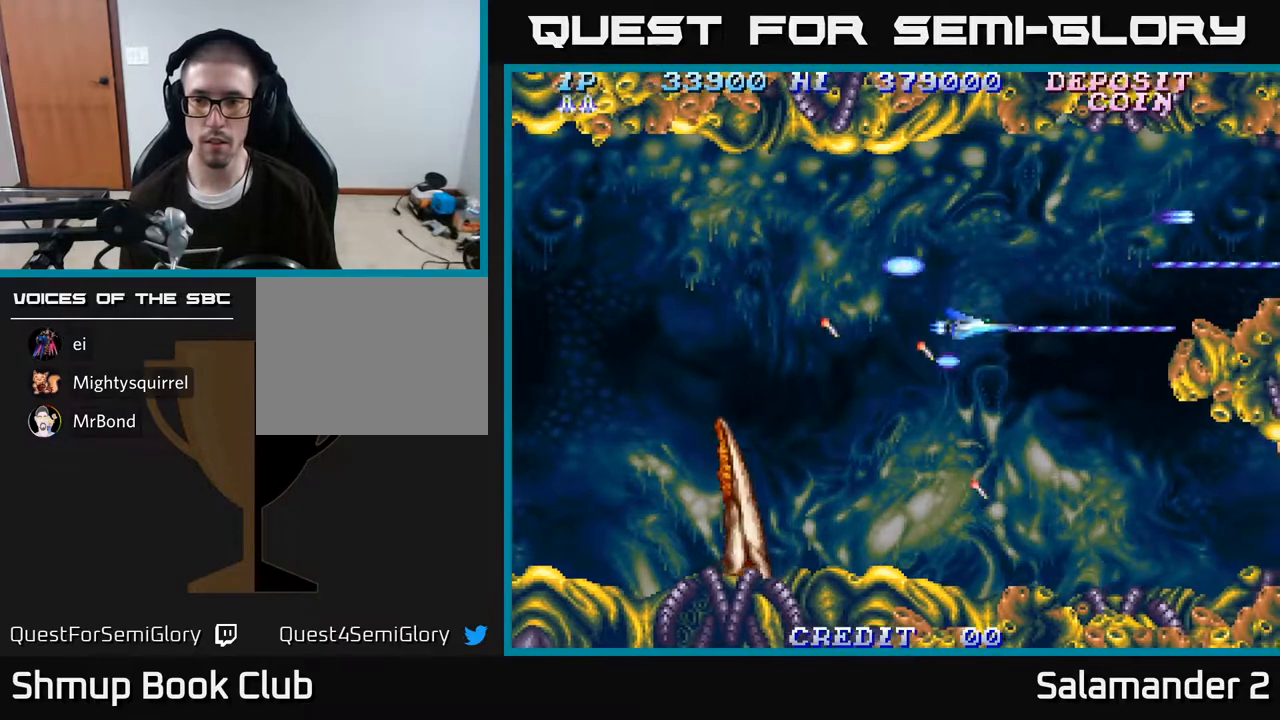
{"buttons": ["A", "DPAD_UP", "DPAD_LEFT"], "right_stick": "center", "events": [[17, "DPAD_RIGHT", "up"], [333, "DPAD_DOWN", "up"], [367, "DPAD_LEFT", "down"], [400, "DPAD_UP", "down"]]}
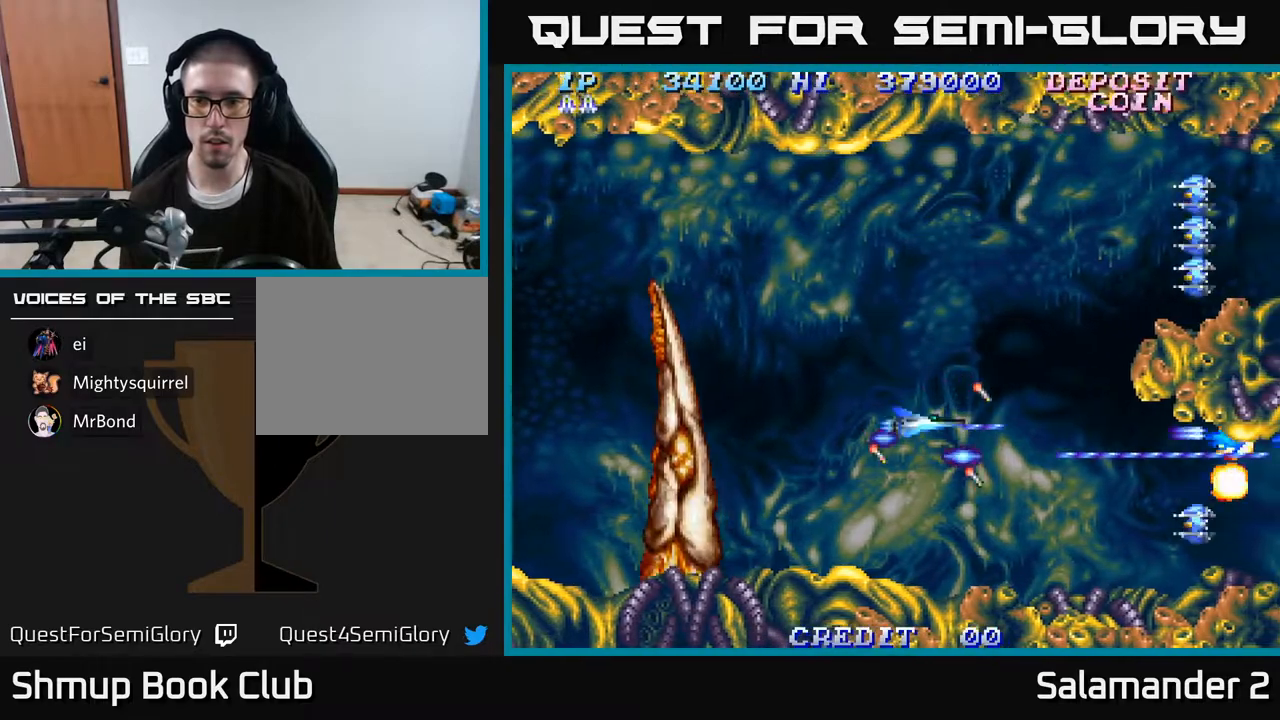
{"buttons": ["A", "DPAD_UP"], "right_stick": "center", "events": [[67, "DPAD_LEFT", "up"]]}
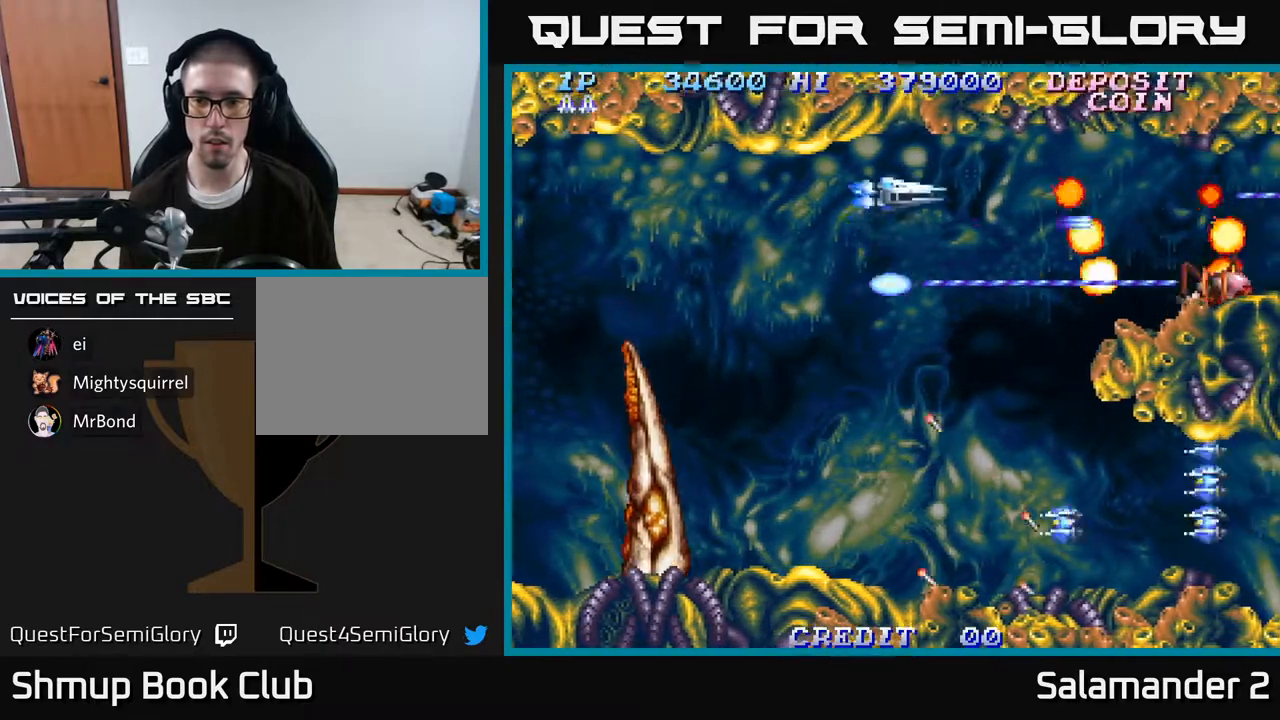
{"buttons": ["A", "DPAD_DOWN"], "right_stick": "center", "events": [[50, "DPAD_LEFT", "down"], [50, "DPAD_UP", "up"], [100, "DPAD_DOWN", "down"], [200, "DPAD_LEFT", "up"], [317, "DPAD_LEFT", "down"], [400, "DPAD_LEFT", "up"]]}
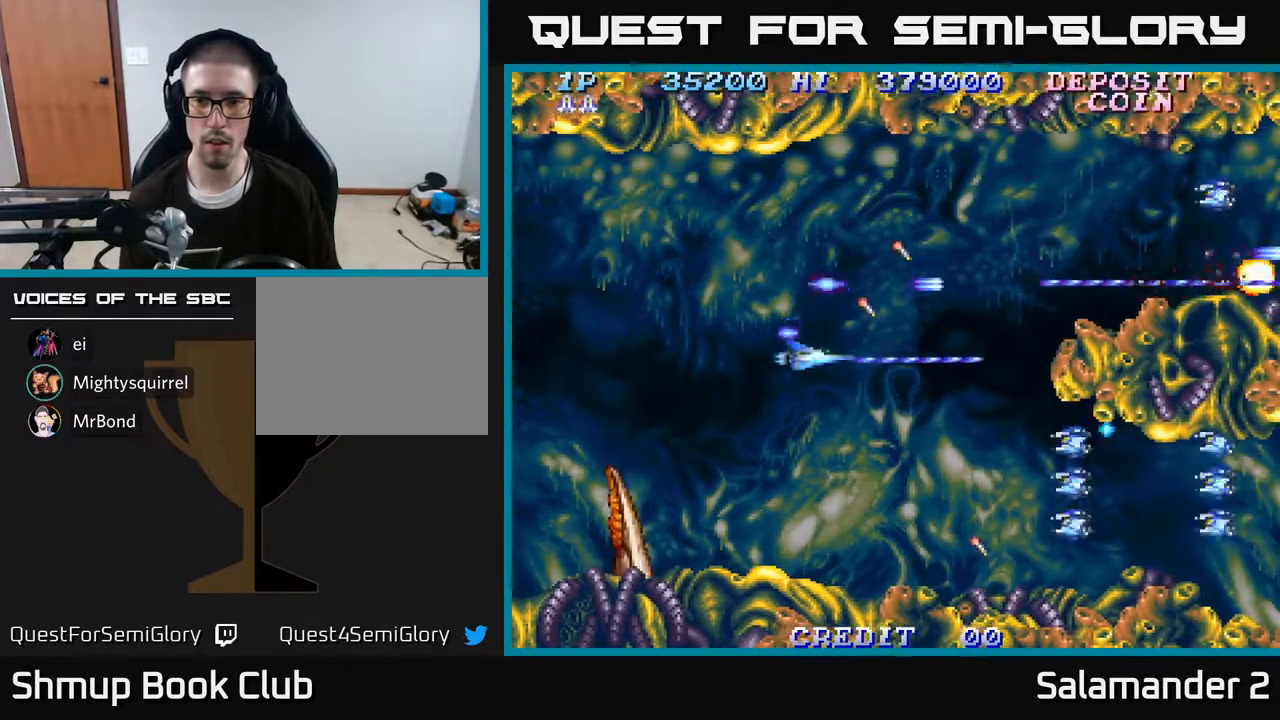
{"buttons": ["A", "DPAD_UP"], "right_stick": "center", "events": [[350, "DPAD_LEFT", "down"], [367, "DPAD_DOWN", "up"], [417, "DPAD_UP", "down"], [483, "DPAD_LEFT", "up"]]}
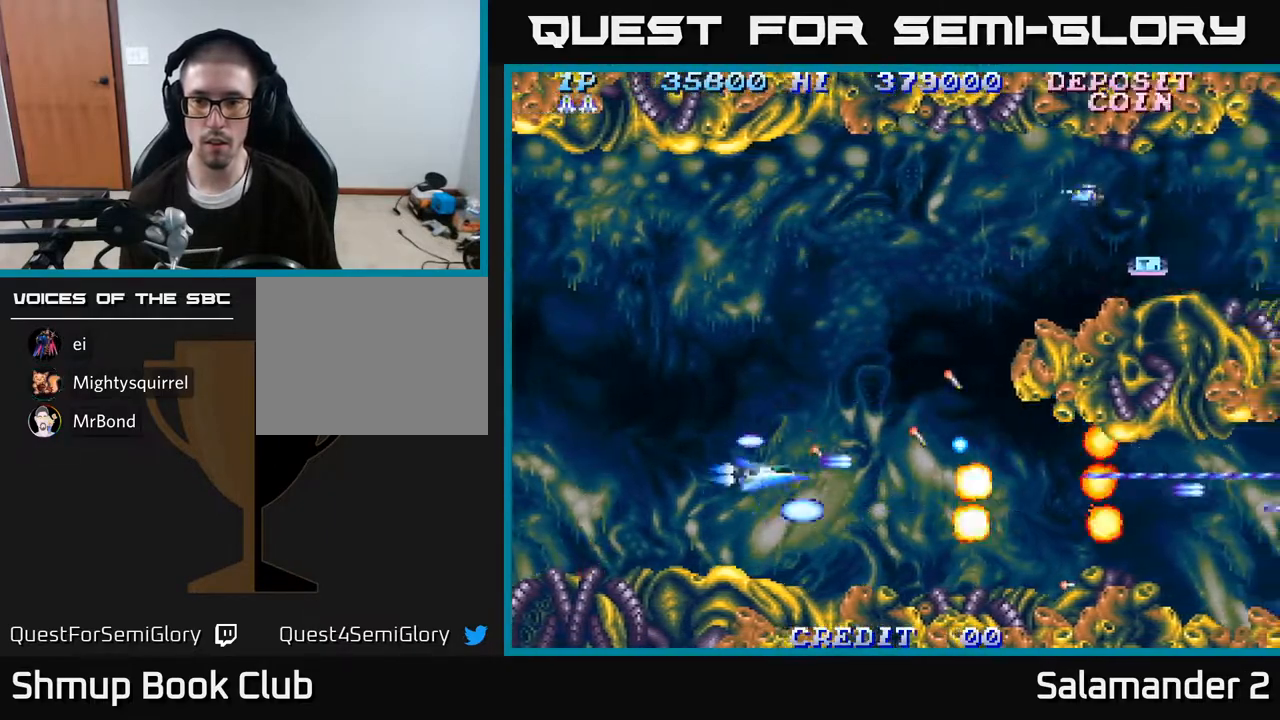
{"buttons": ["A", "DPAD_UP"], "right_stick": "center", "events": []}
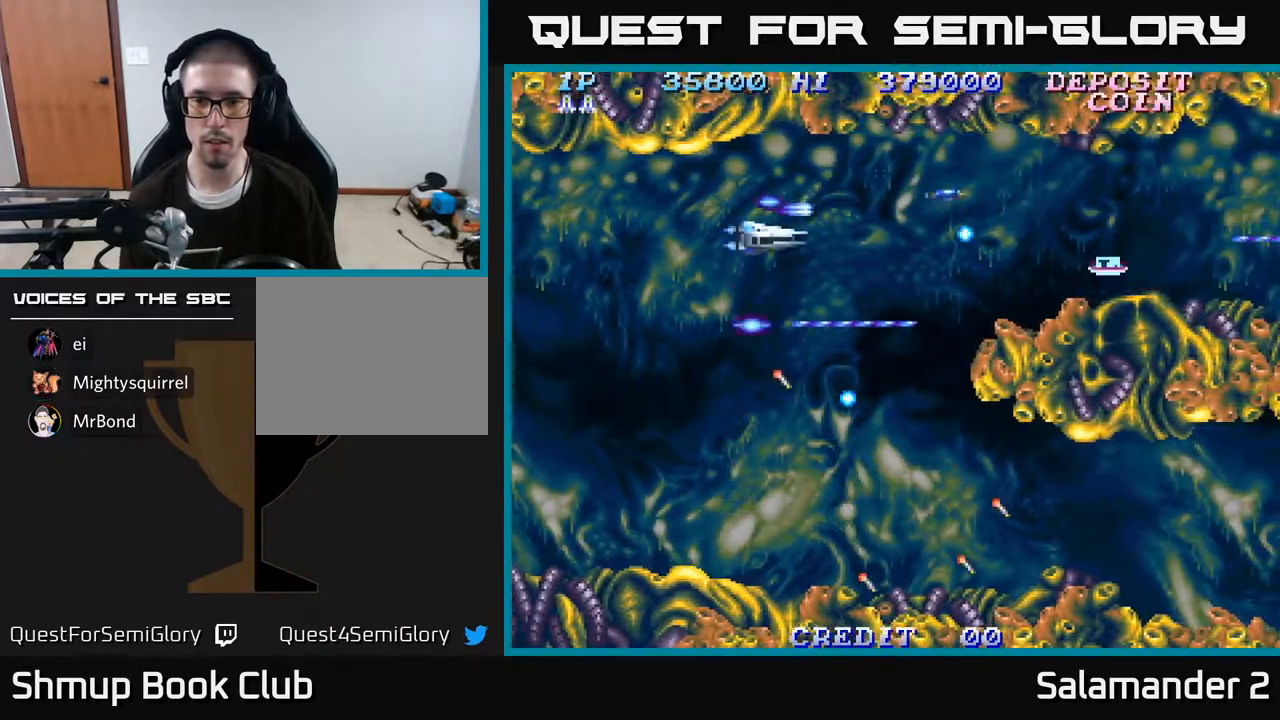
{"buttons": ["A", "DPAD_RIGHT"], "right_stick": "center", "events": [[100, "DPAD_UP", "up"], [500, "DPAD_RIGHT", "down"]]}
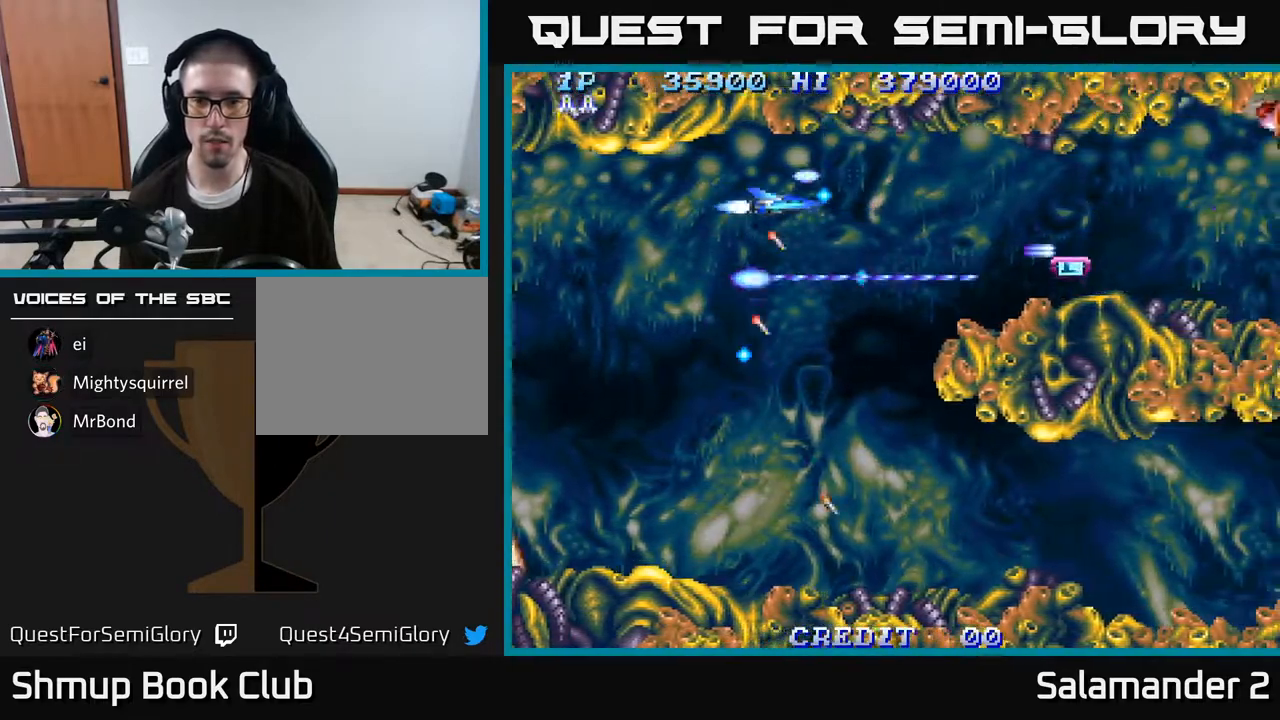
{"buttons": ["A"], "right_stick": "center", "events": [[267, "DPAD_RIGHT", "up"], [300, "DPAD_UP", "down"], [317, "DPAD_LEFT", "down"], [350, "DPAD_UP", "up"], [383, "DPAD_LEFT", "up"]]}
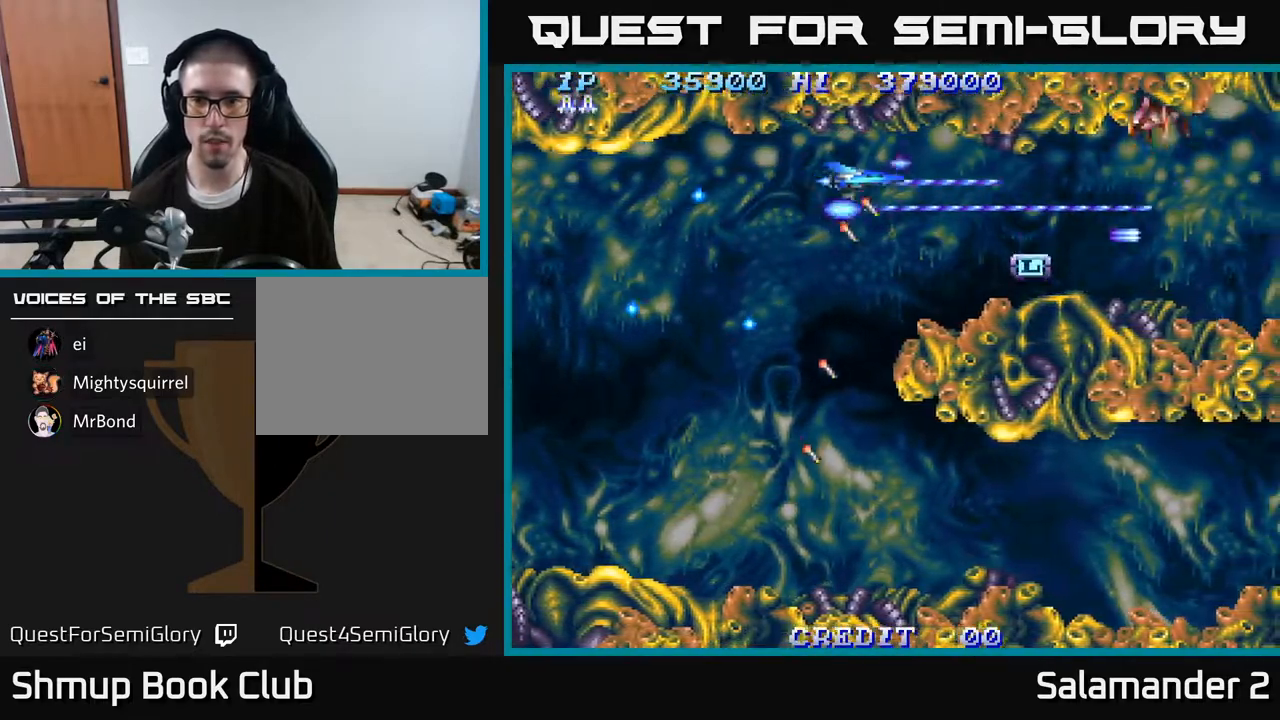
{"buttons": ["A"], "right_stick": "center", "events": [[167, "DPAD_LEFT", "down"], [250, "DPAD_LEFT", "up"]]}
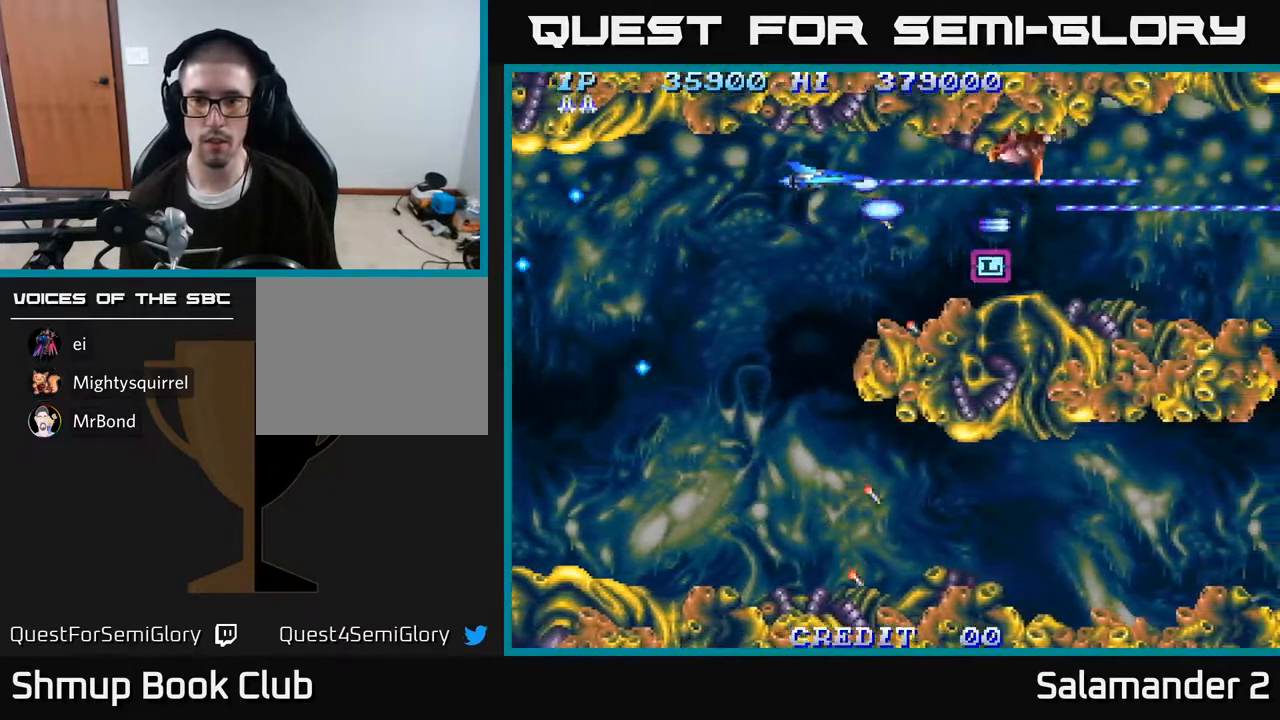
{"buttons": ["A"], "right_stick": "center", "events": [[133, "DPAD_UP", "down"], [167, "DPAD_LEFT", "down"], [183, "DPAD_UP", "up"], [267, "DPAD_DOWN", "down"], [400, "DPAD_DOWN", "up"], [433, "DPAD_LEFT", "up"]]}
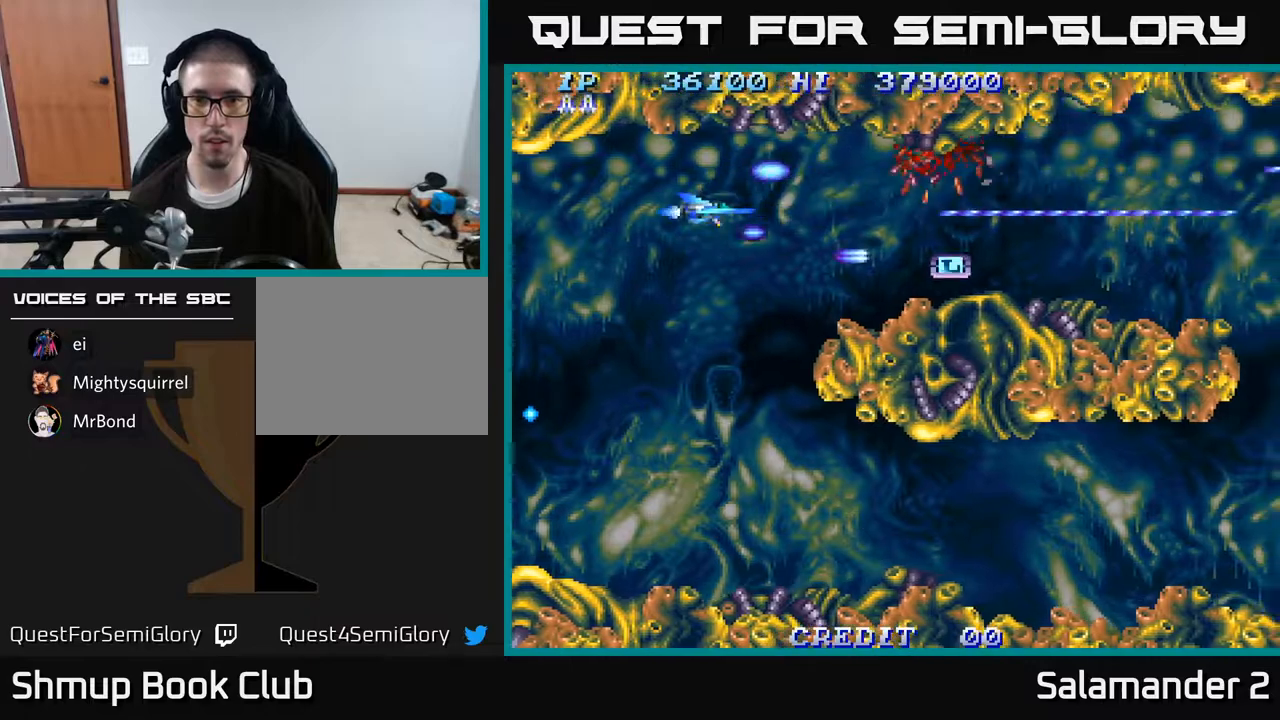
{"buttons": ["A"], "right_stick": "center", "events": [[183, "DPAD_LEFT", "down"], [317, "DPAD_LEFT", "up"]]}
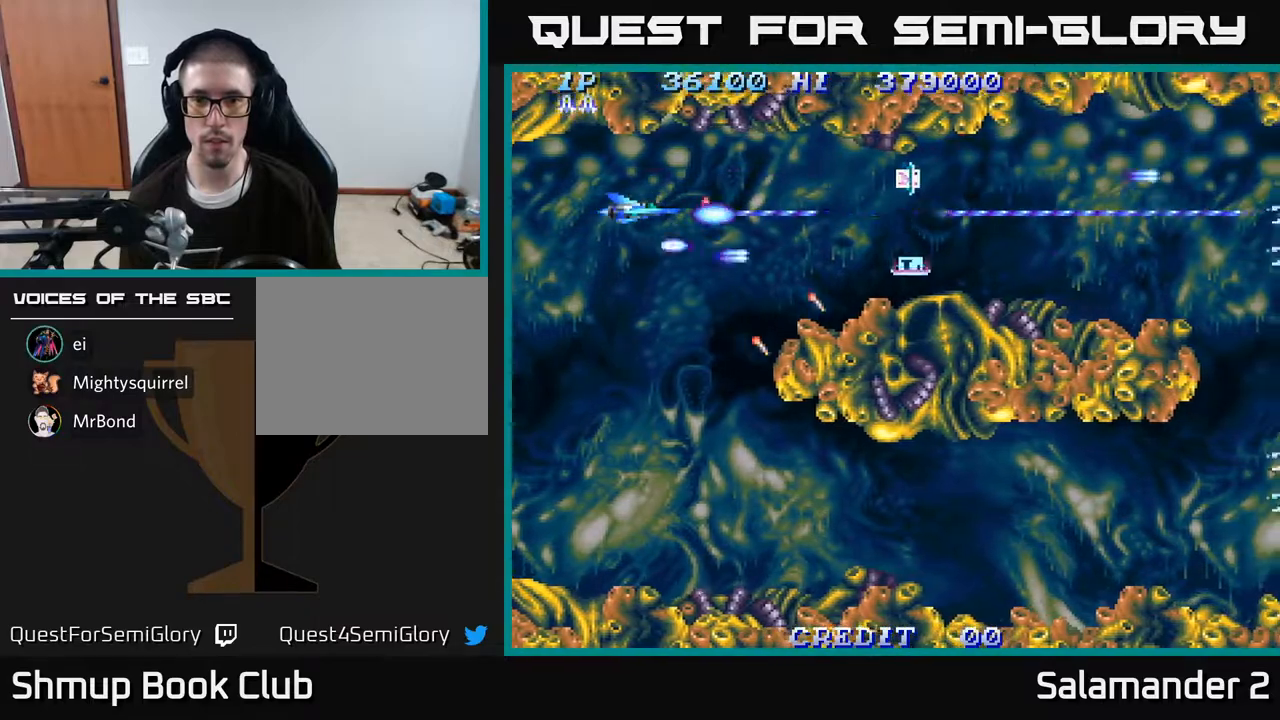
{"buttons": ["A"], "right_stick": "center", "events": [[50, "DPAD_LEFT", "down"], [150, "DPAD_LEFT", "up"], [317, "DPAD_DOWN", "down"], [400, "DPAD_DOWN", "up"]]}
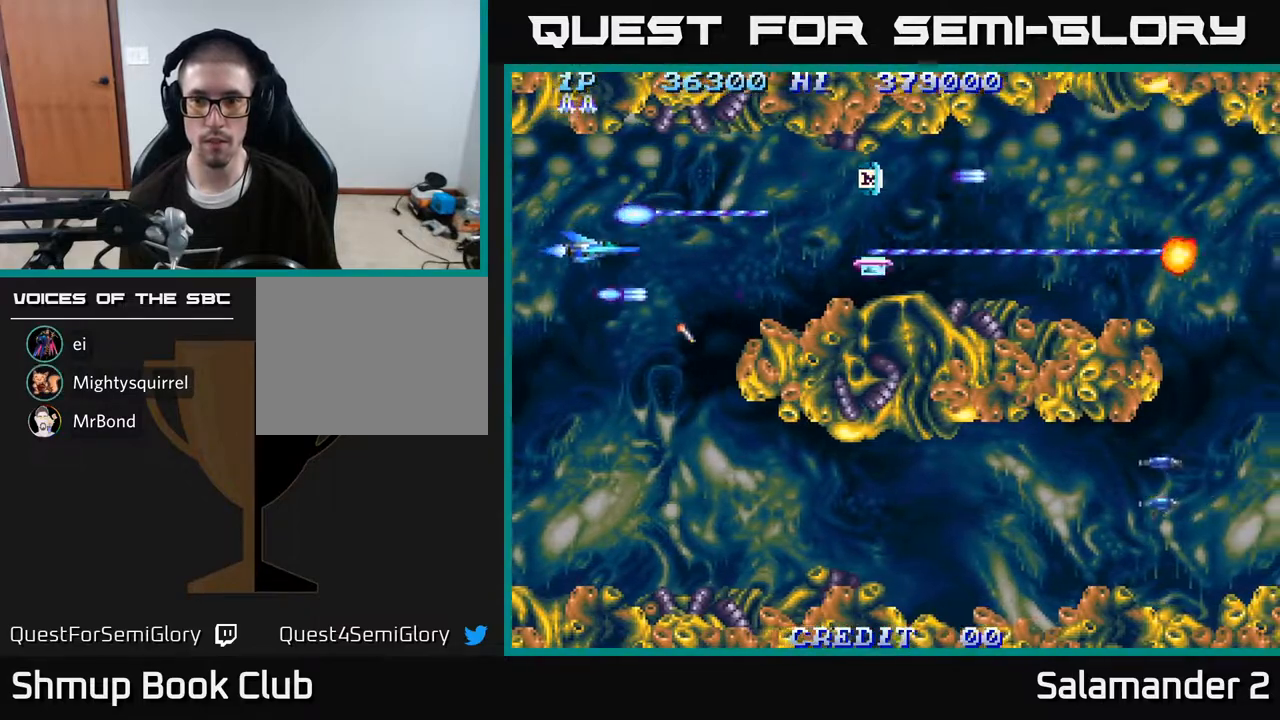
{"buttons": ["A", "DPAD_DOWN"], "right_stick": "center", "events": [[467, "DPAD_DOWN", "down"]]}
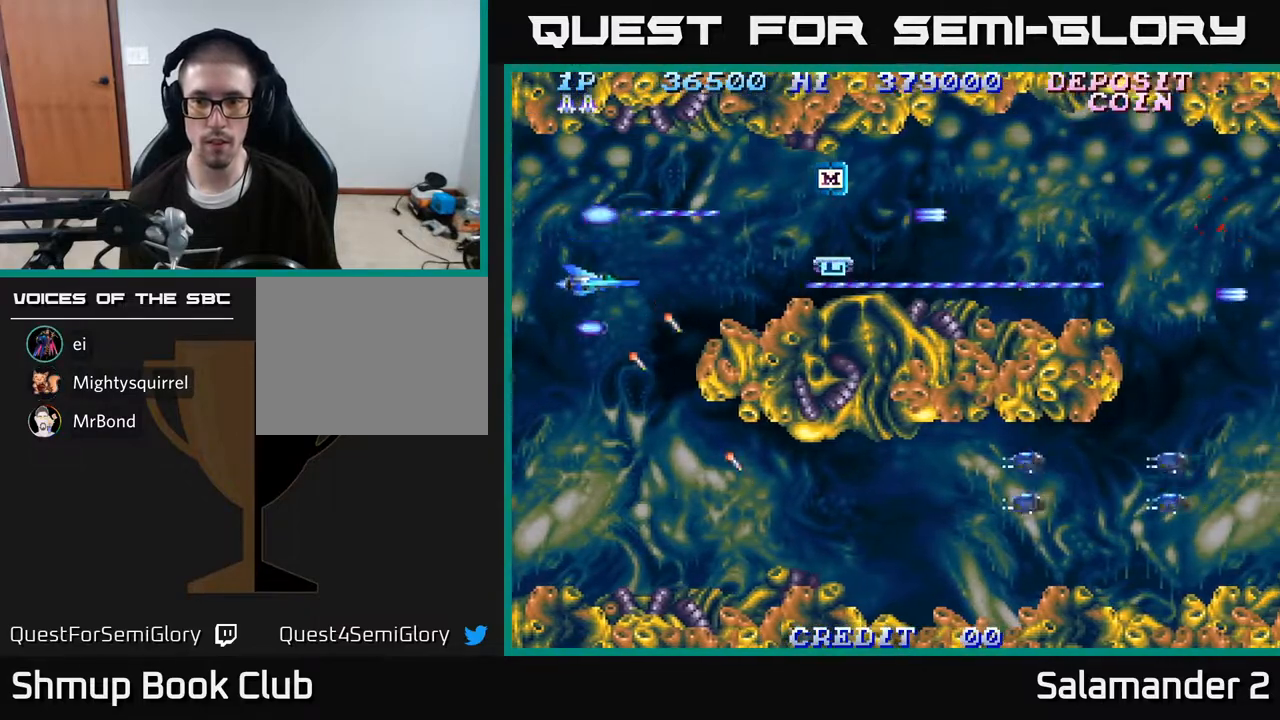
{"buttons": ["A"], "right_stick": "center", "events": [[500, "DPAD_DOWN", "up"]]}
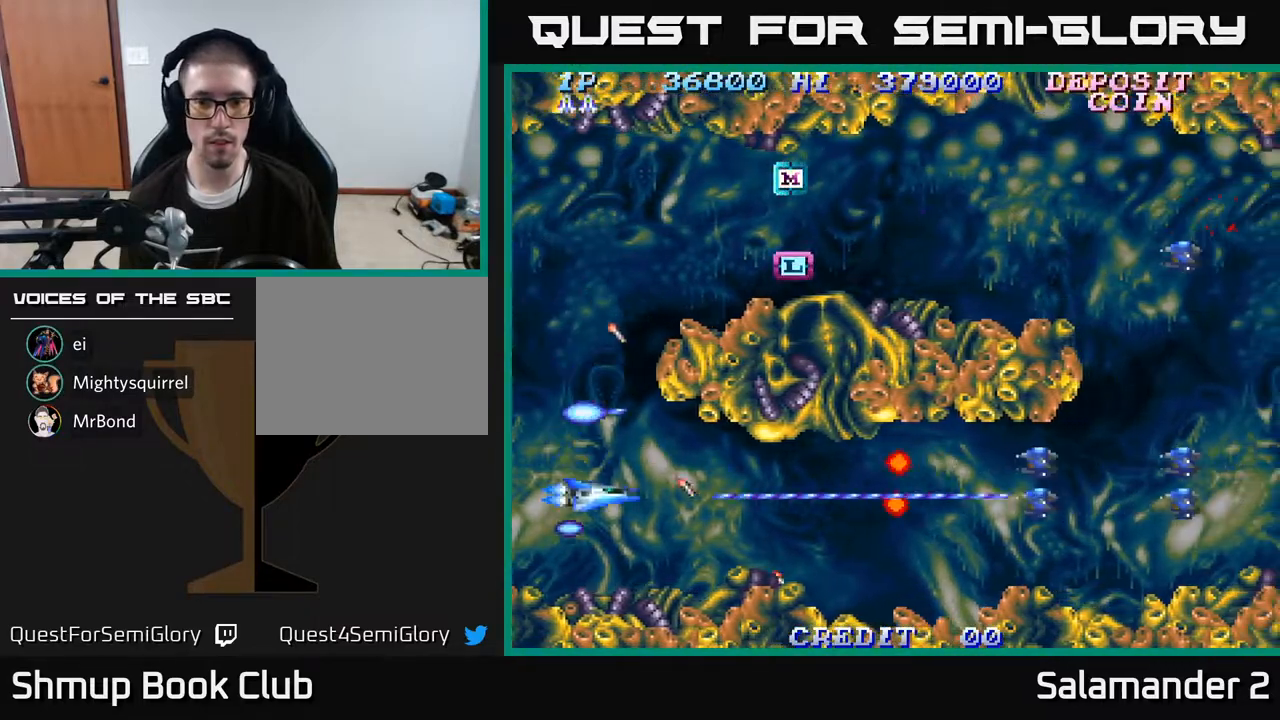
{"buttons": ["A", "DPAD_UP"], "right_stick": "center", "events": [[100, "DPAD_LEFT", "down"], [100, "DPAD_UP", "down"], [317, "DPAD_LEFT", "up"]]}
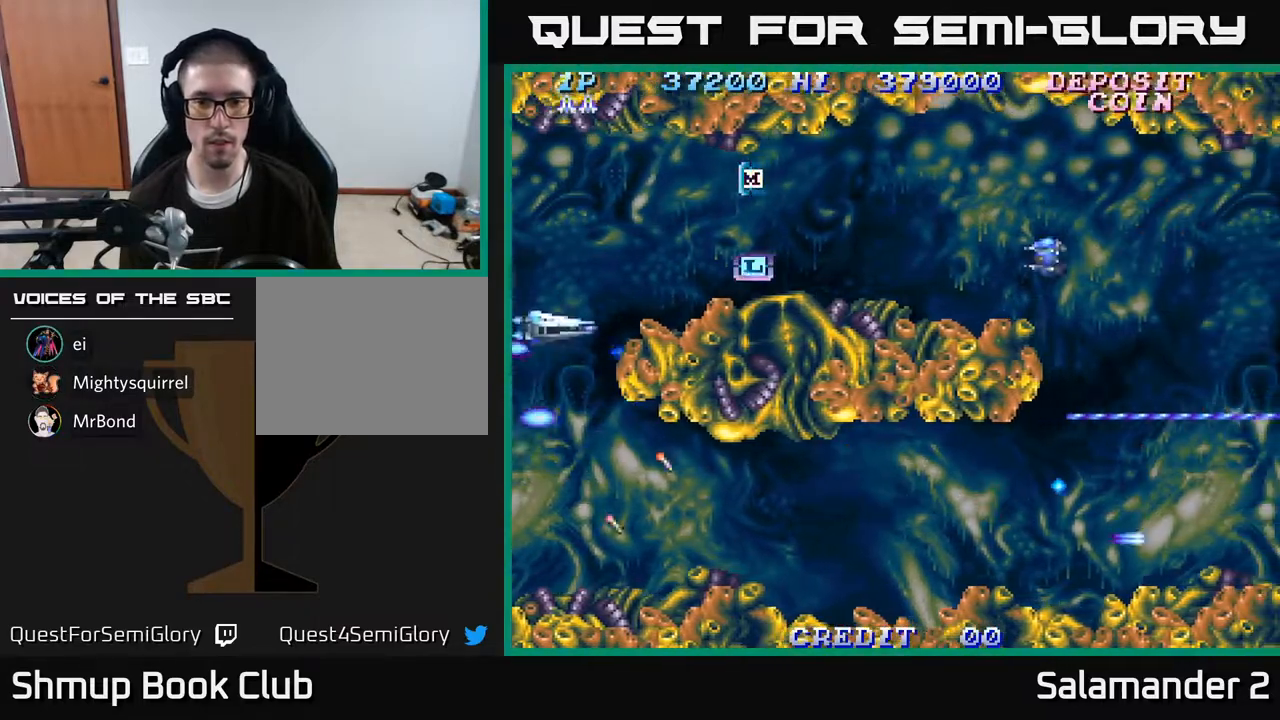
{"buttons": ["A"], "right_stick": "center", "events": [[133, "DPAD_RIGHT", "down"], [150, "DPAD_UP", "up"], [200, "DPAD_UP", "down"], [267, "DPAD_RIGHT", "up"], [350, "DPAD_UP", "up"]]}
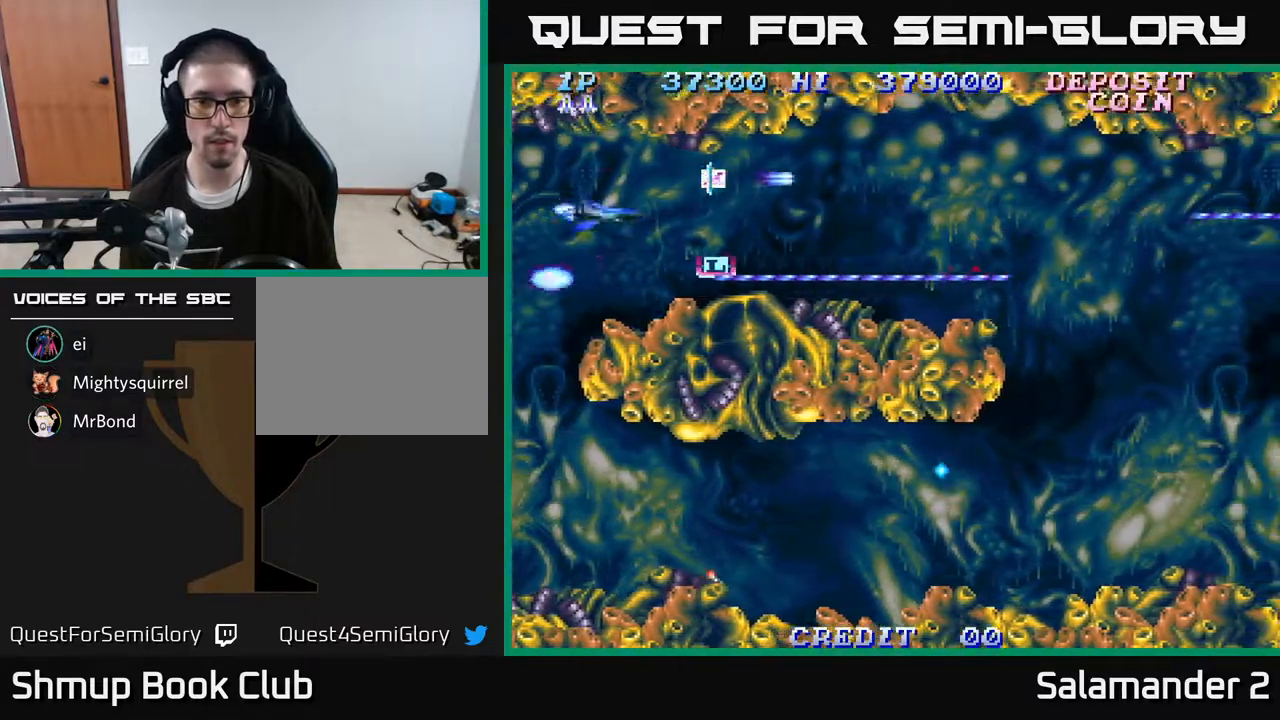
{"buttons": ["A"], "right_stick": "center", "events": [[283, "DPAD_RIGHT", "down"], [400, "DPAD_RIGHT", "up"]]}
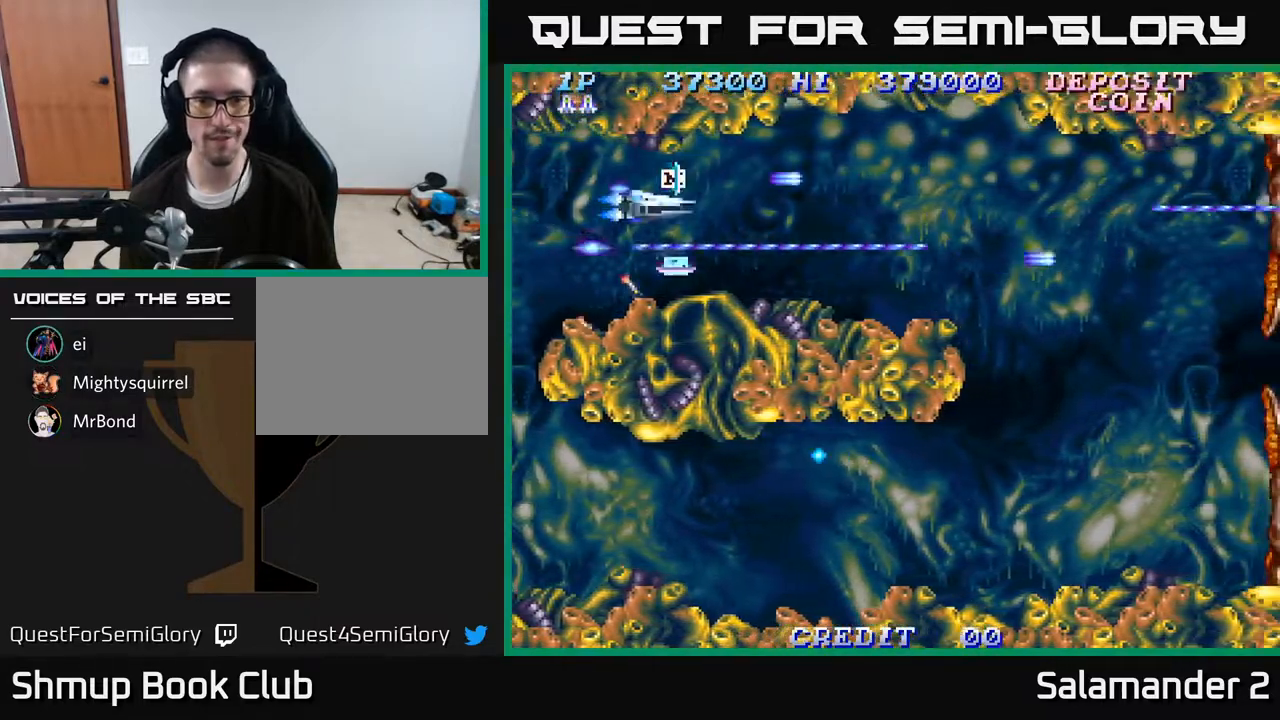
{"buttons": ["A"], "right_stick": "center", "events": [[17, "DPAD_UP", "down"], [67, "DPAD_UP", "up"], [233, "DPAD_DOWN", "down"], [367, "DPAD_DOWN", "up"]]}
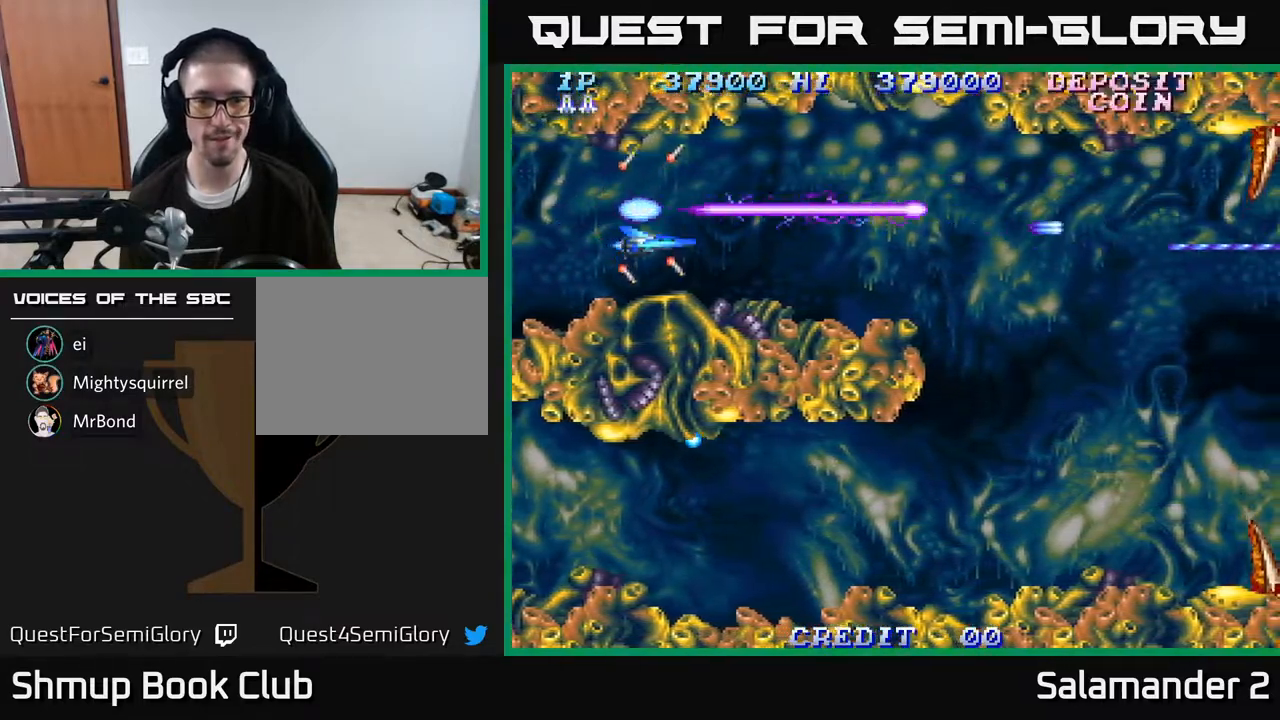
{"buttons": ["A", "DPAD_RIGHT"], "right_stick": "center", "events": [[100, "DPAD_RIGHT", "down"]]}